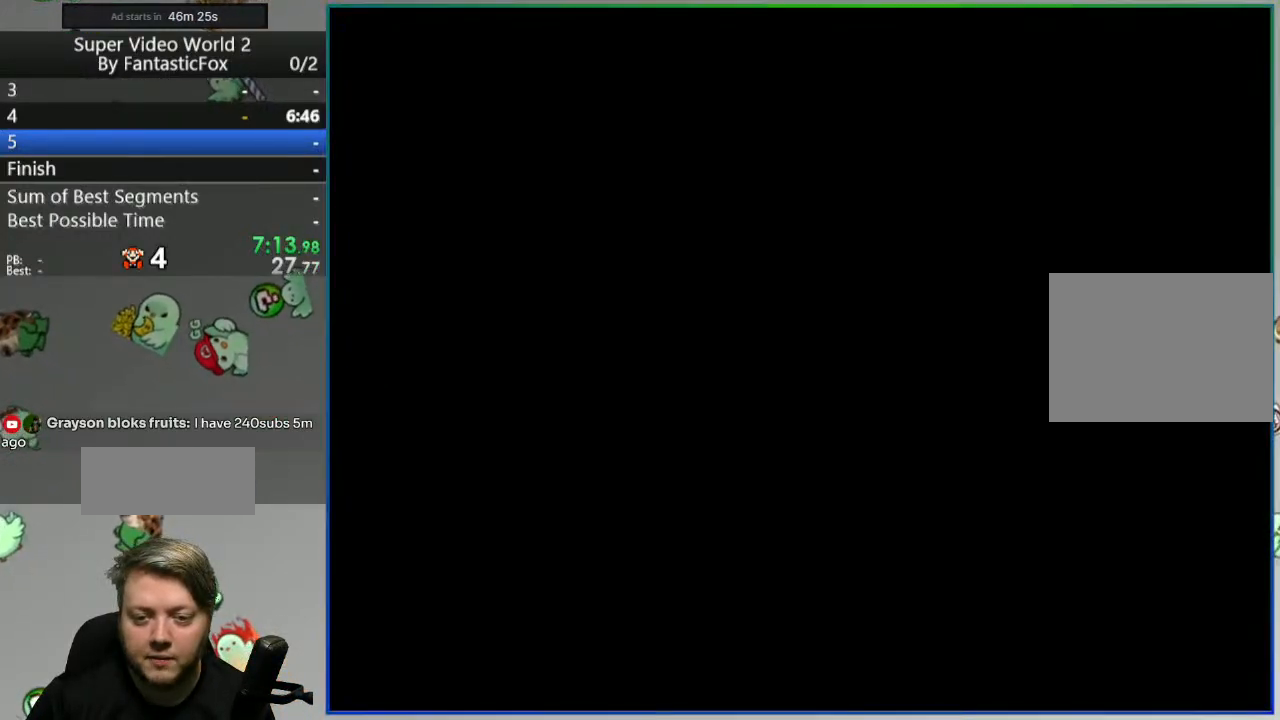
Gameplay with a controller (Nintendo layout); each line is a JSON object with the inputs held at the frame after it. "events" lists button and stick changes between this image and that frame as [ms after this image, input, new state], when the widget could be followed in between. Not read: L3 R3.
{"buttons": ["Y", "DPAD_RIGHT"], "events": []}
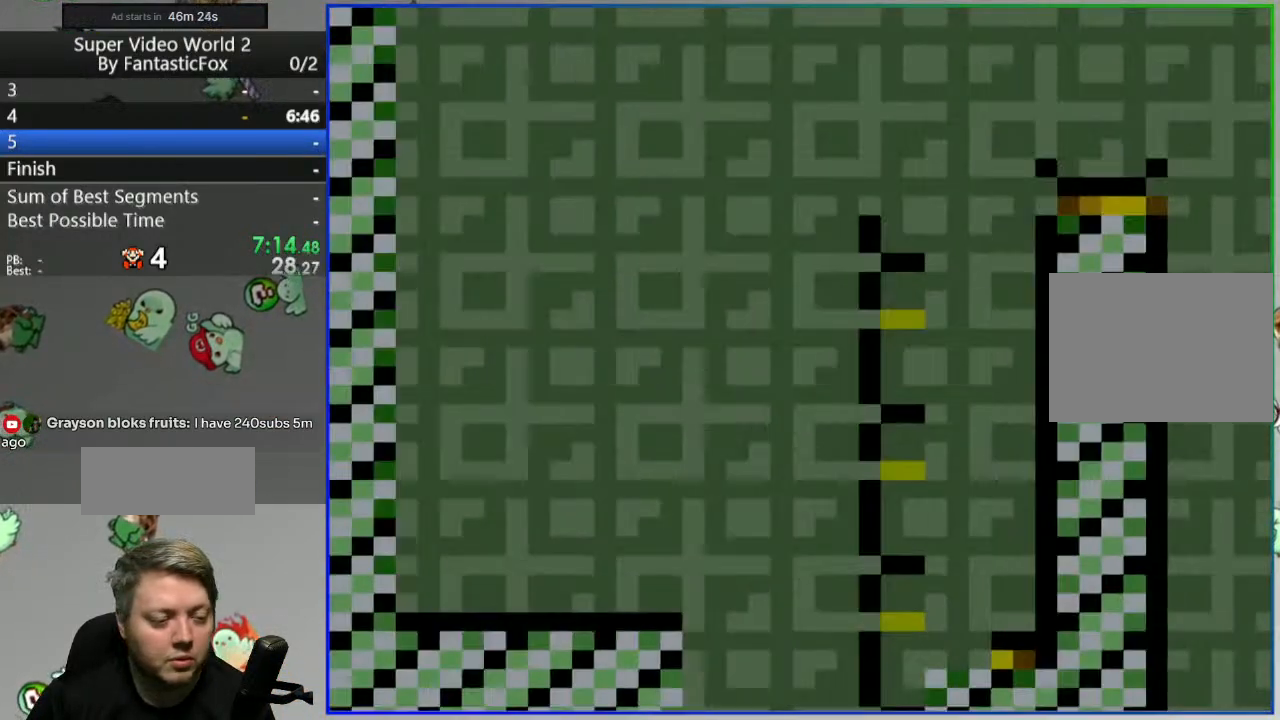
{"buttons": ["Y", "DPAD_RIGHT"], "events": []}
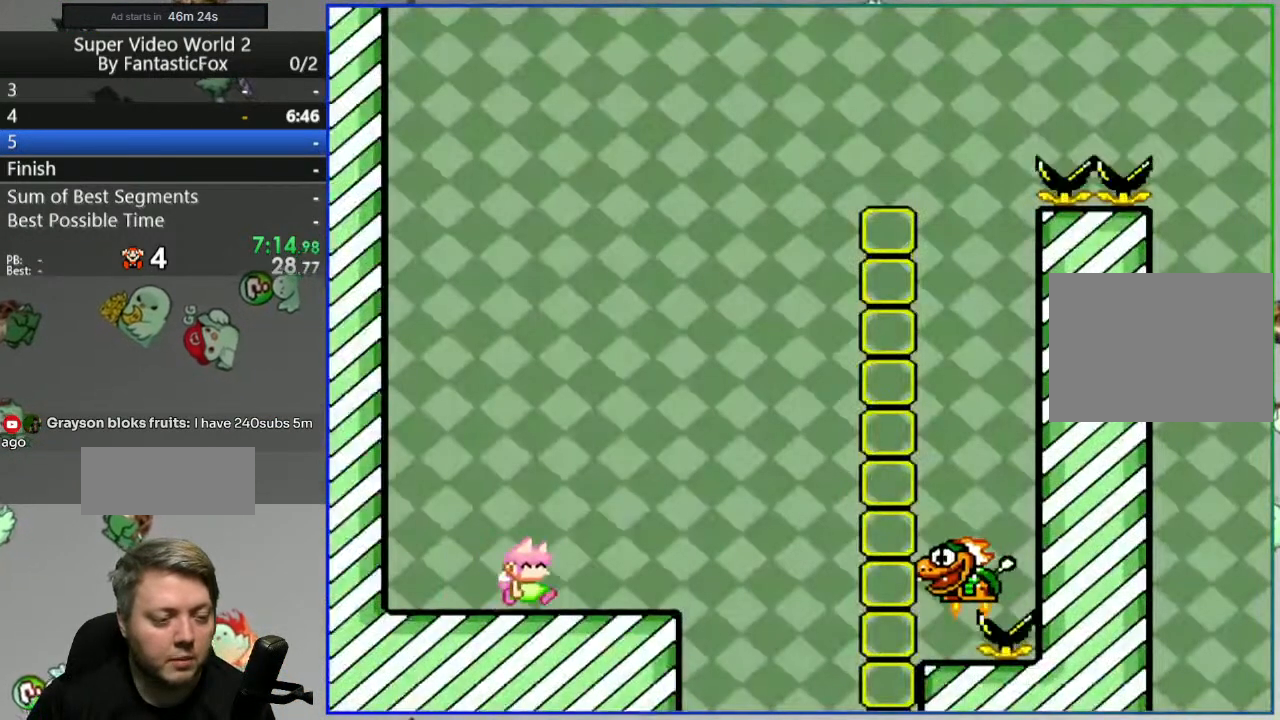
{"buttons": ["B", "Y", "DPAD_RIGHT"], "events": [[83, "B", "down"]]}
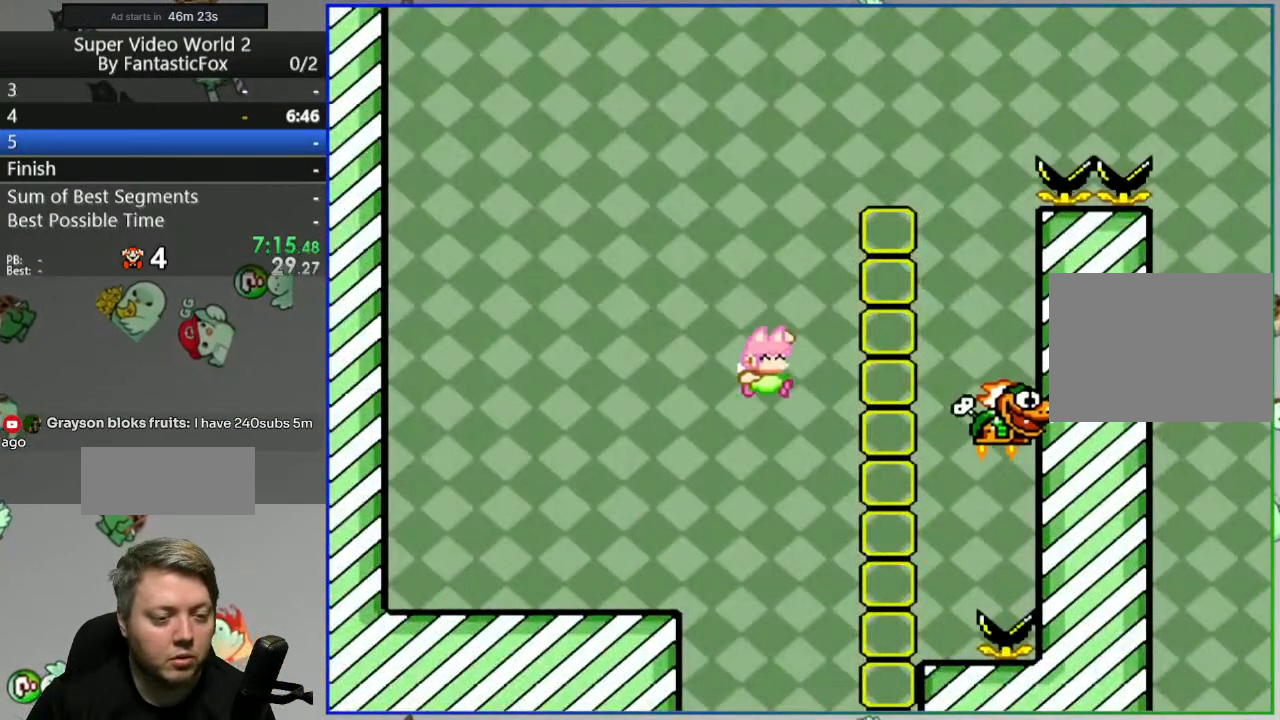
{"buttons": ["B", "Y", "DPAD_RIGHT"], "events": []}